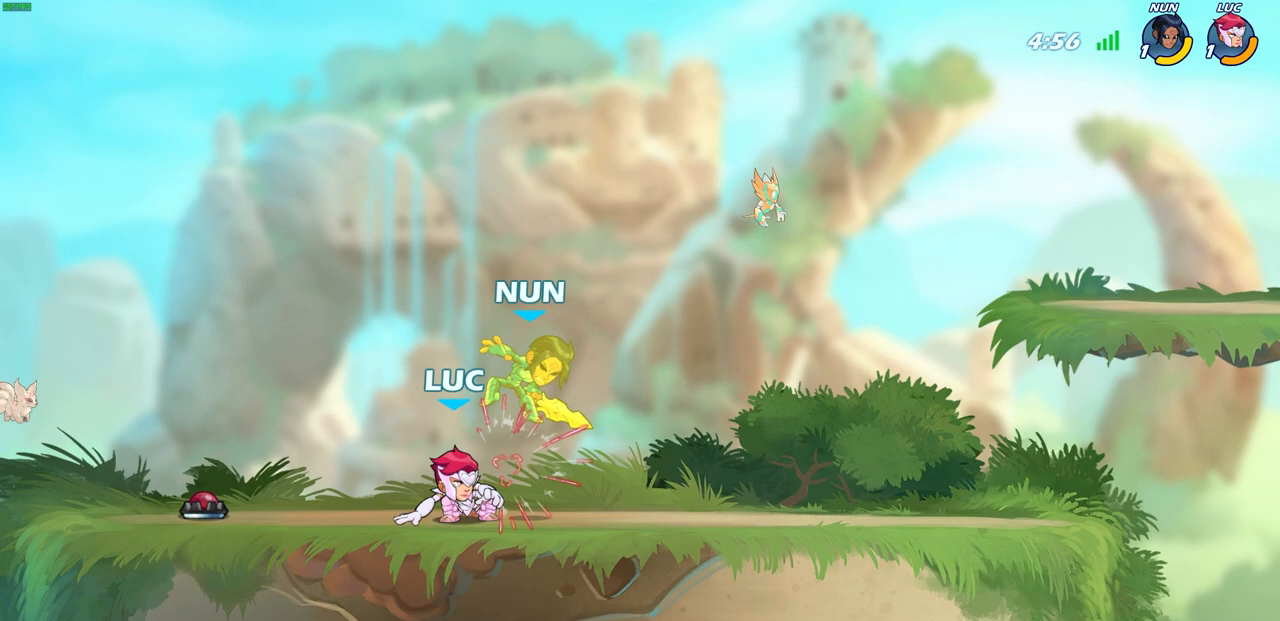
Gameplay with a controller (PlayStation layout); each line is a JSON object with the inputs held at the frame after it. "events" lists button and stick changes between this image and that frame as [ms after this image, input, new state], when the widget could be followed in between.
{"buttons": [], "left_stick": "up-right", "right_stick": "center", "events": [[117, "CROSS", "down"], [150, "CIRCLE", "down"], [167, "left_stick", "right"], [183, "CROSS", "up"], [250, "CIRCLE", "up"], [417, "left_stick", "up-right"]]}
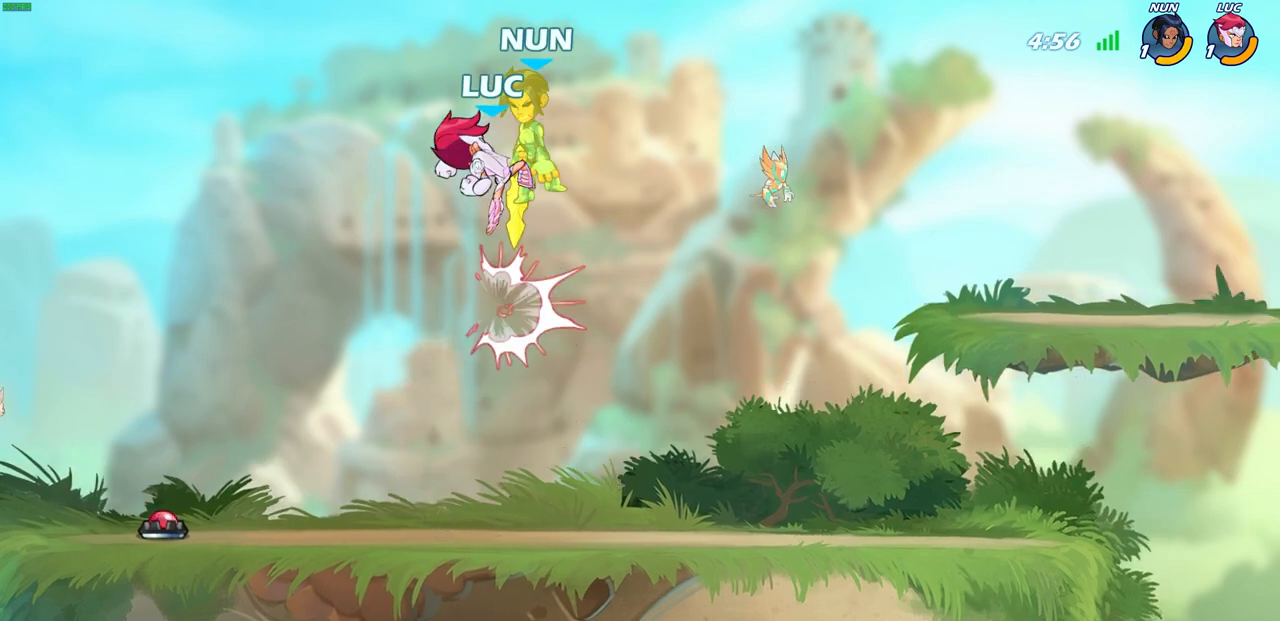
{"buttons": [], "left_stick": "center", "right_stick": "center", "events": [[117, "left_stick", "up-left"], [167, "left_stick", "left"], [300, "left_stick", "center"], [367, "SQUARE", "down"], [450, "SQUARE", "up"]]}
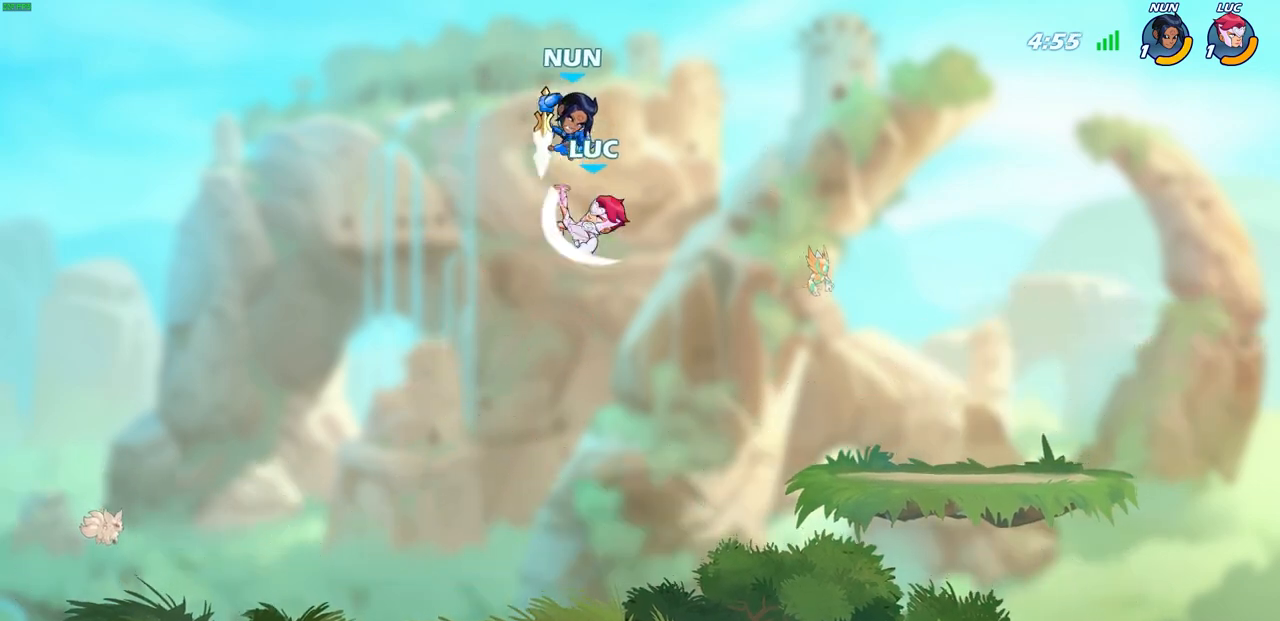
{"buttons": [], "left_stick": "up-right", "right_stick": "center", "events": [[33, "SQUARE", "down"], [133, "SQUARE", "up"], [383, "left_stick", "up-right"]]}
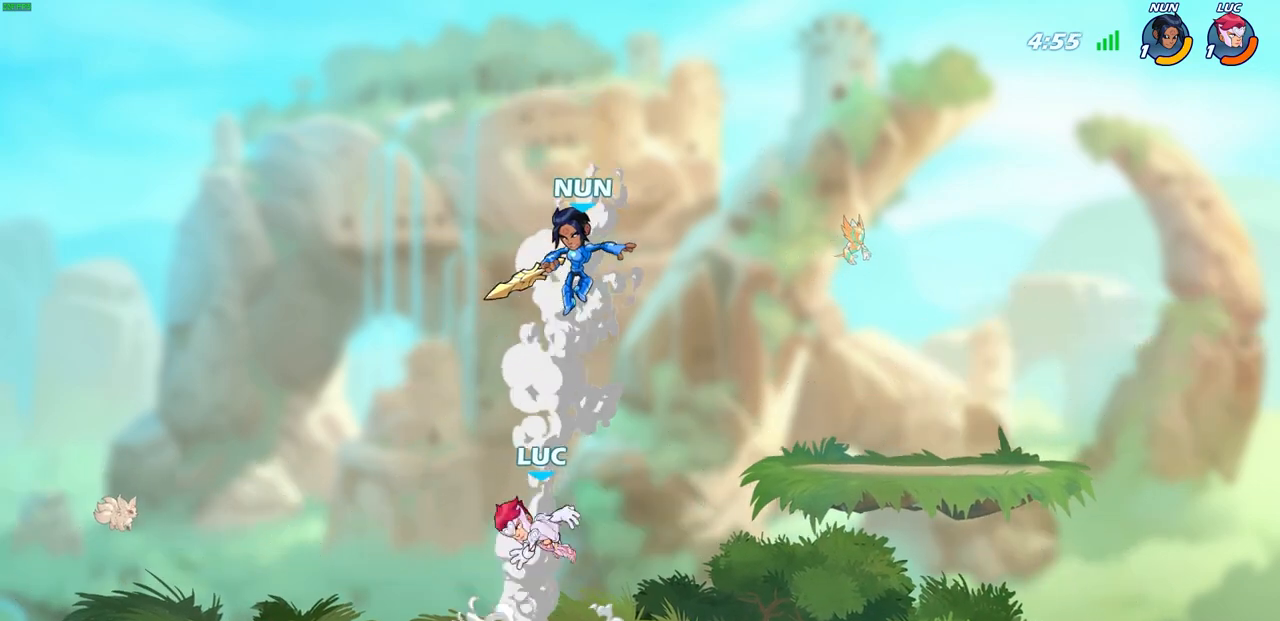
{"buttons": [], "left_stick": "down-left", "right_stick": "center", "events": [[33, "left_stick", "down-right"], [133, "R2", "down"], [333, "R2", "up"], [350, "left_stick", "down-left"]]}
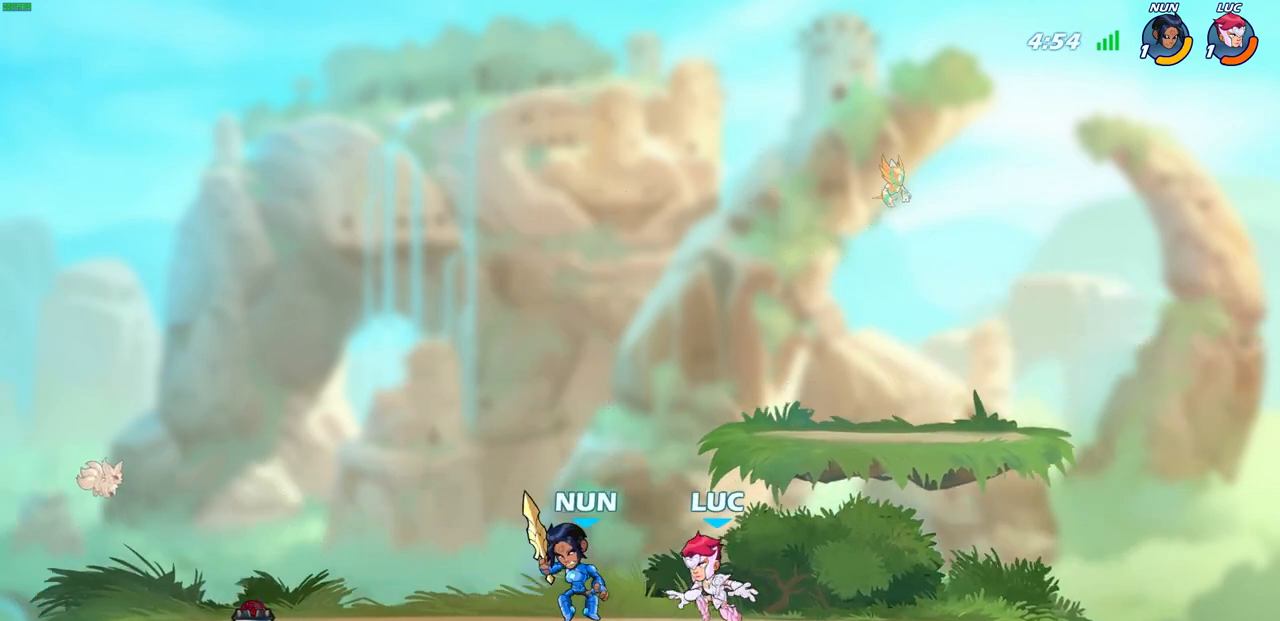
{"buttons": [], "left_stick": "center", "right_stick": "center", "events": [[17, "SQUARE", "down"], [117, "SQUARE", "up"], [133, "left_stick", "center"], [283, "left_stick", "left"], [333, "CROSS", "down"], [367, "CIRCLE", "down"], [400, "CROSS", "up"], [450, "CIRCLE", "up"], [500, "left_stick", "center"]]}
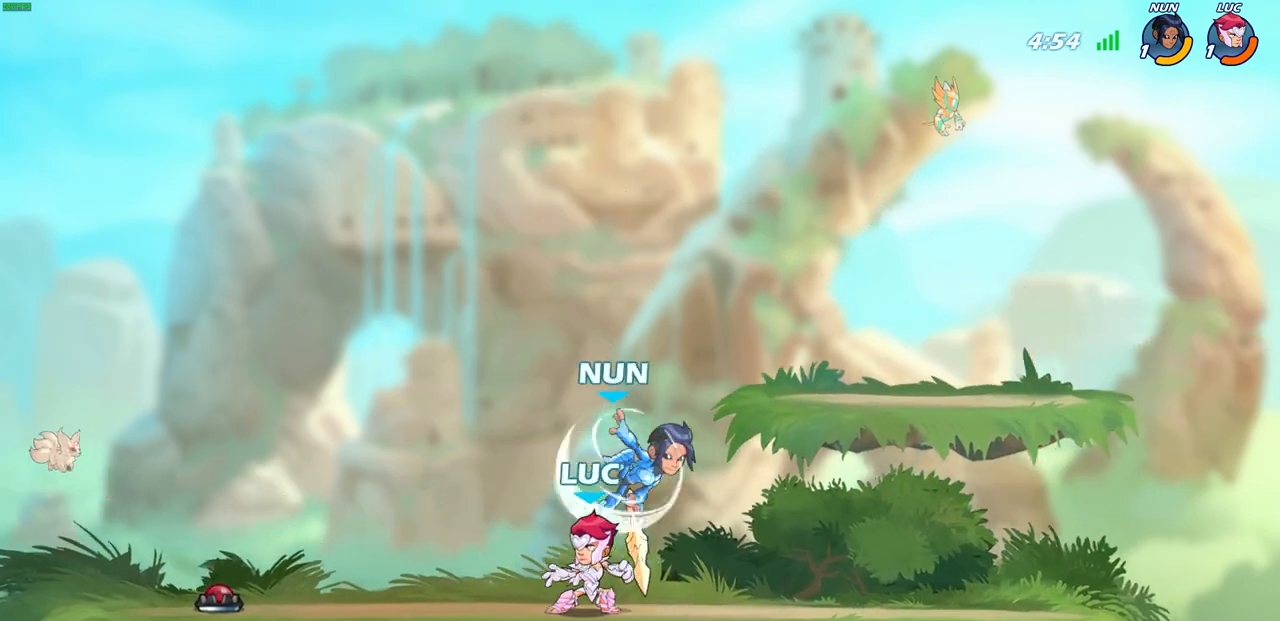
{"buttons": [], "left_stick": "center", "right_stick": "center", "events": [[150, "left_stick", "right"], [233, "SQUARE", "down"], [267, "TRIANGLE", "down"], [283, "left_stick", "center"], [317, "TRIANGLE", "up"], [333, "SQUARE", "up"]]}
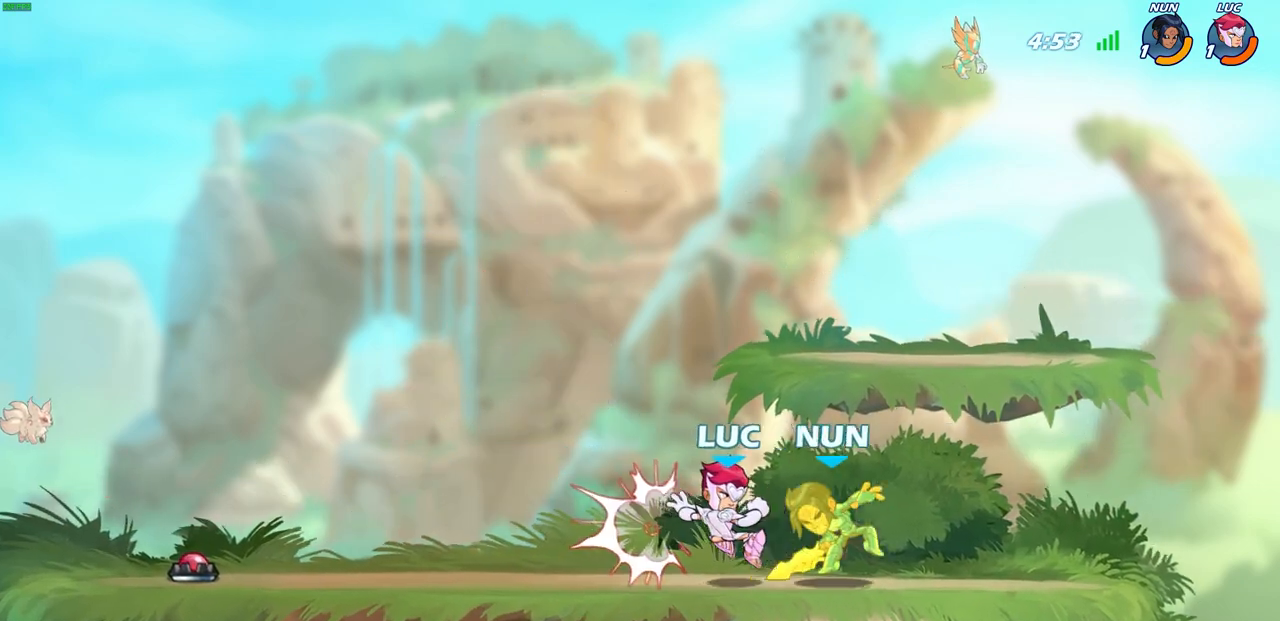
{"buttons": [], "left_stick": "center", "right_stick": "center", "events": []}
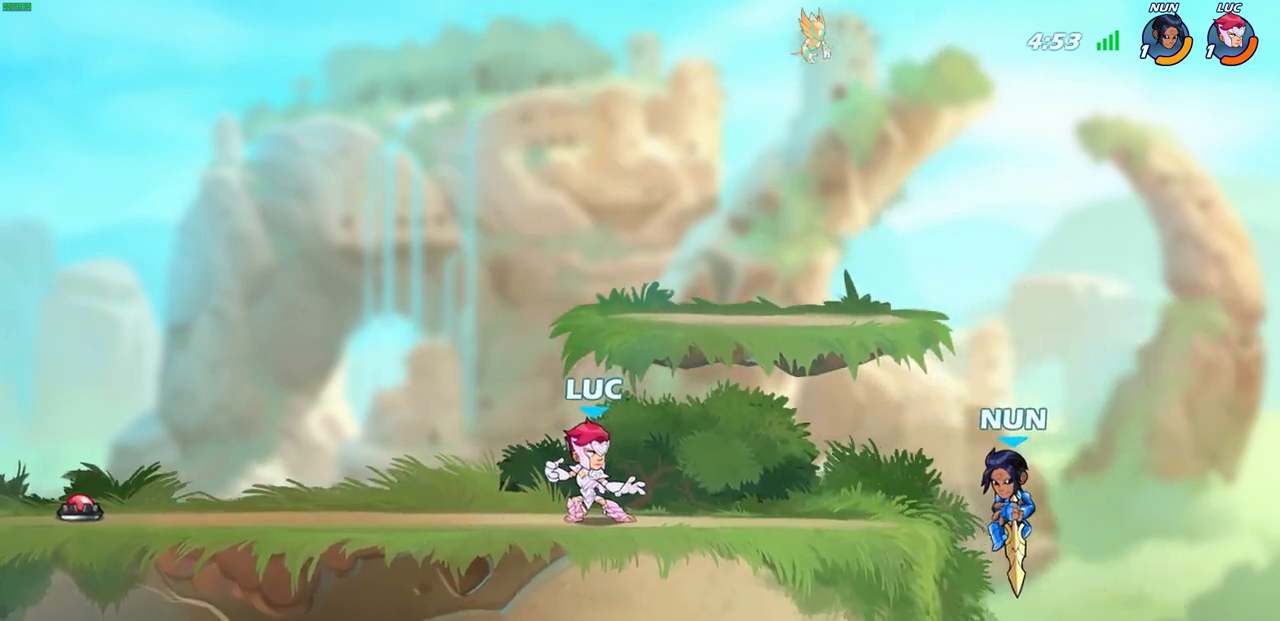
{"buttons": [], "left_stick": "down", "right_stick": "center", "events": [[450, "left_stick", "right"], [500, "left_stick", "down"]]}
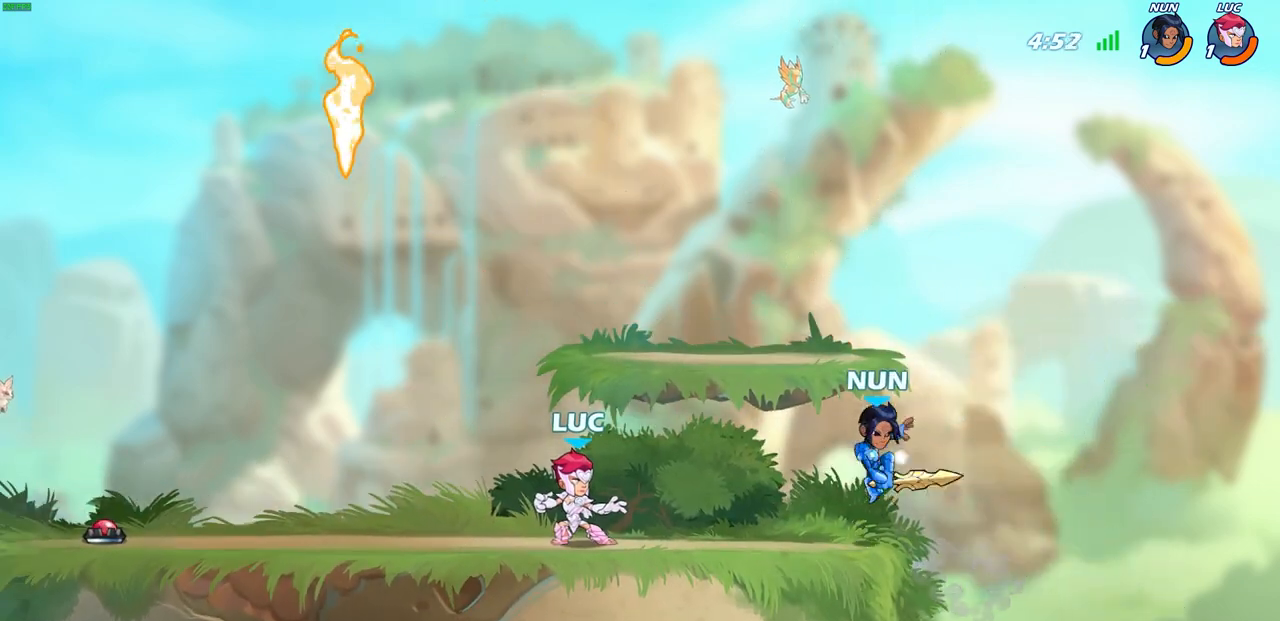
{"buttons": ["SQUARE"], "left_stick": "center", "right_stick": "center", "events": [[33, "R2", "down"], [33, "SQUARE", "down"], [133, "SQUARE", "up"], [150, "left_stick", "center"], [183, "R2", "up"], [350, "left_stick", "right"], [467, "left_stick", "center"], [500, "SQUARE", "down"]]}
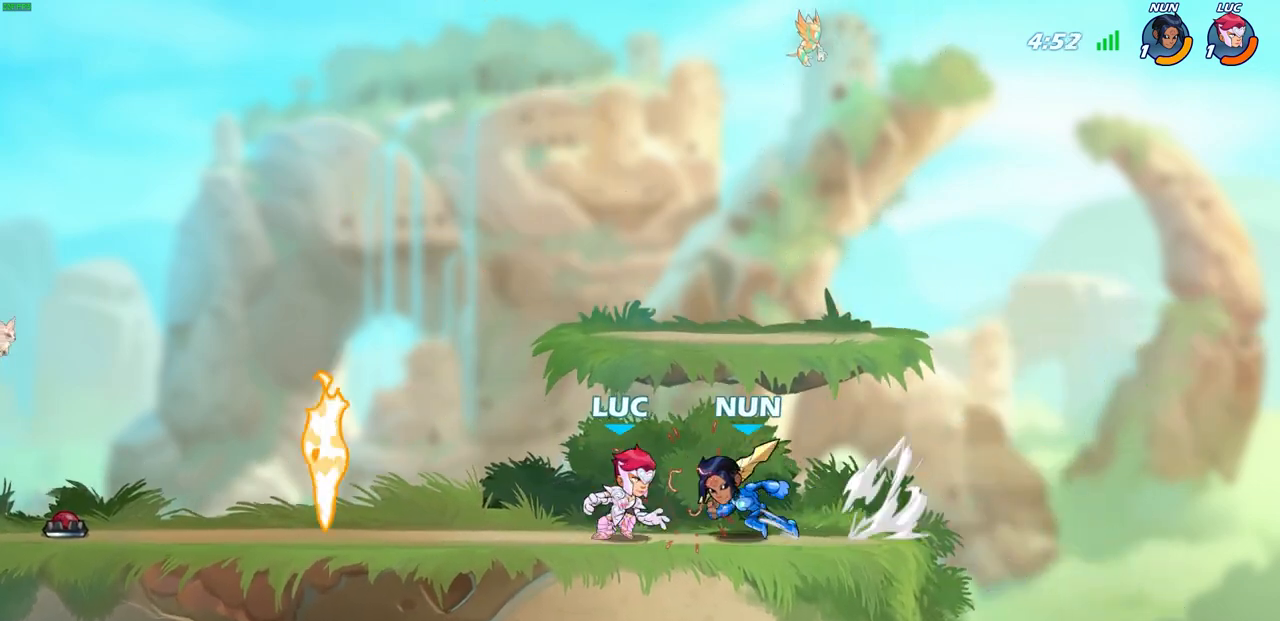
{"buttons": [], "left_stick": "center", "right_stick": "center", "events": [[83, "SQUARE", "up"], [167, "SQUARE", "down"], [267, "SQUARE", "up"], [333, "SQUARE", "down"], [417, "SQUARE", "up"]]}
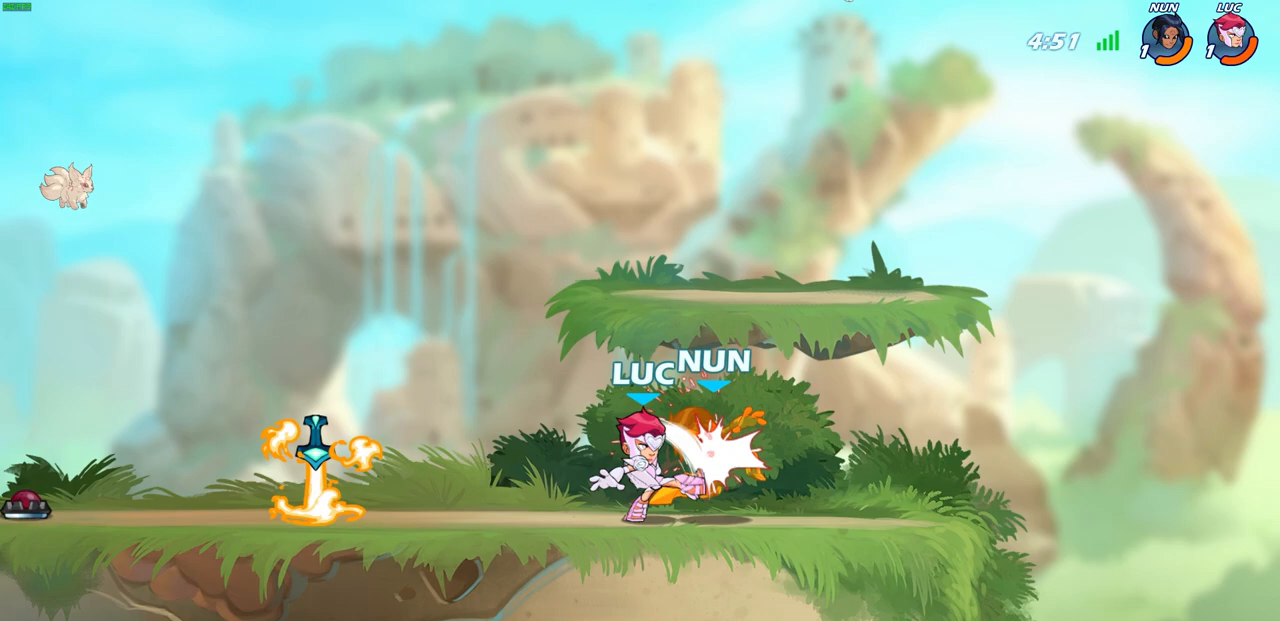
{"buttons": [], "left_stick": "up-left", "right_stick": "center", "events": [[17, "SQUARE", "down"], [67, "SQUARE", "up"], [133, "SQUARE", "down"], [233, "SQUARE", "up"], [367, "left_stick", "up-left"]]}
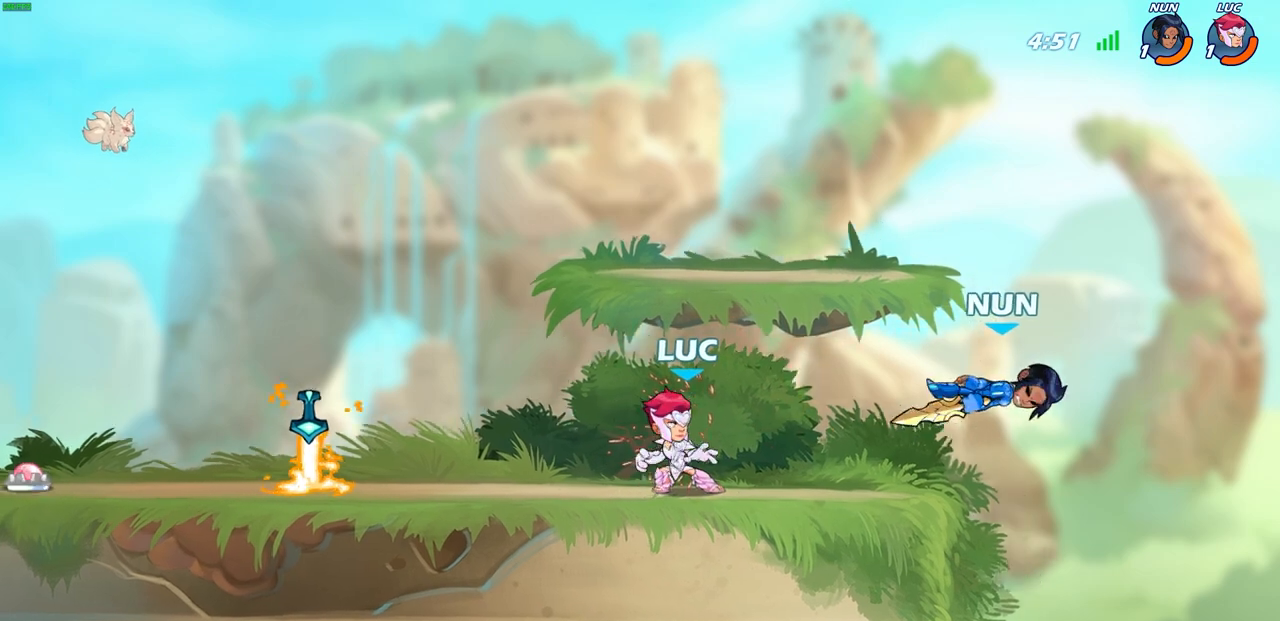
{"buttons": ["R1"], "left_stick": "right", "right_stick": "center", "events": [[167, "R2", "down"], [300, "R2", "up"], [417, "left_stick", "right"], [483, "R1", "down"]]}
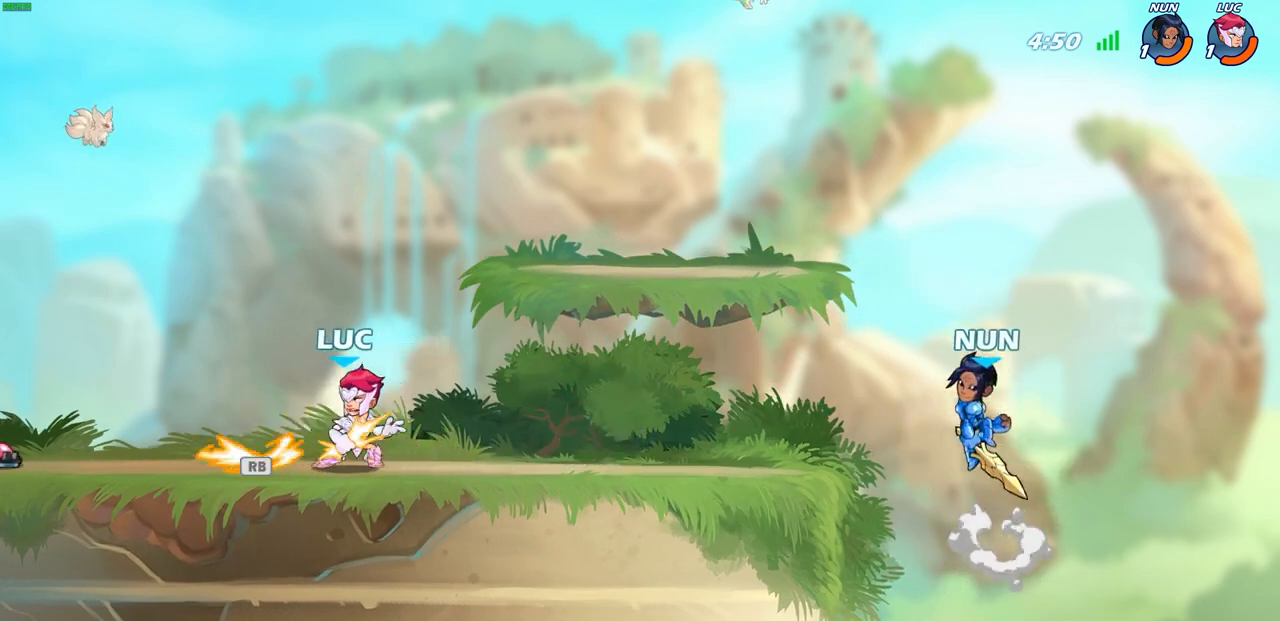
{"buttons": ["CIRCLE"], "left_stick": "center", "right_stick": "center", "events": [[67, "R1", "up"], [133, "R2", "down"], [167, "CIRCLE", "down"], [233, "left_stick", "center"], [250, "R2", "up"]]}
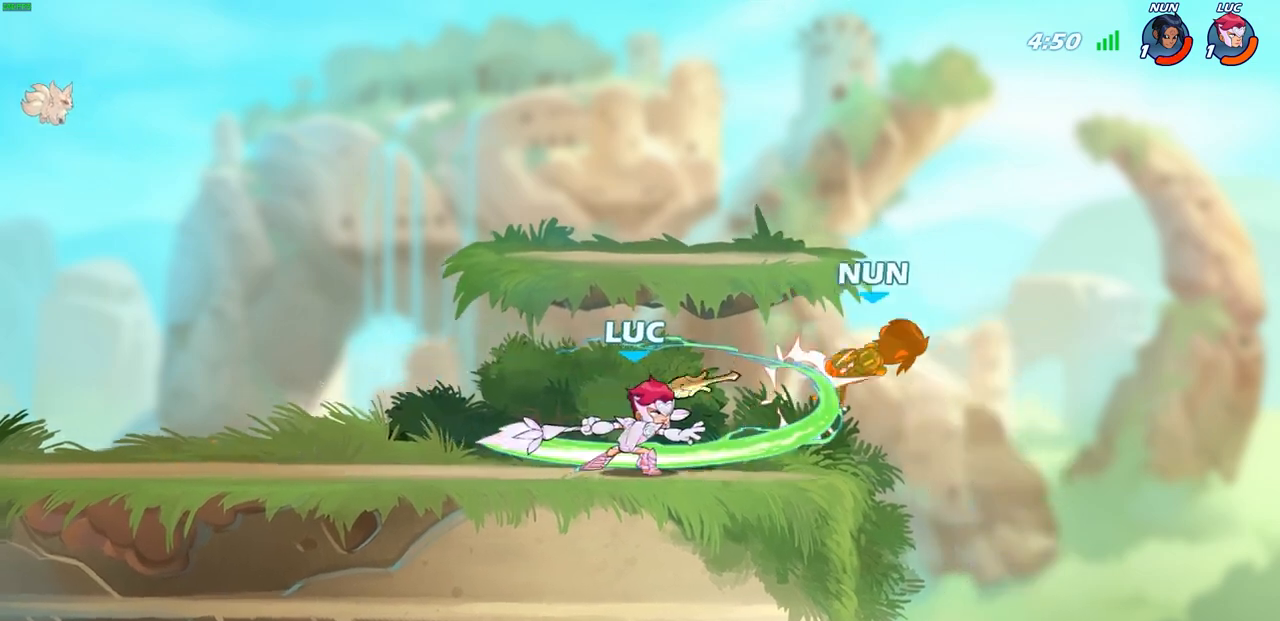
{"buttons": ["CIRCLE"], "left_stick": "center", "right_stick": "center"}
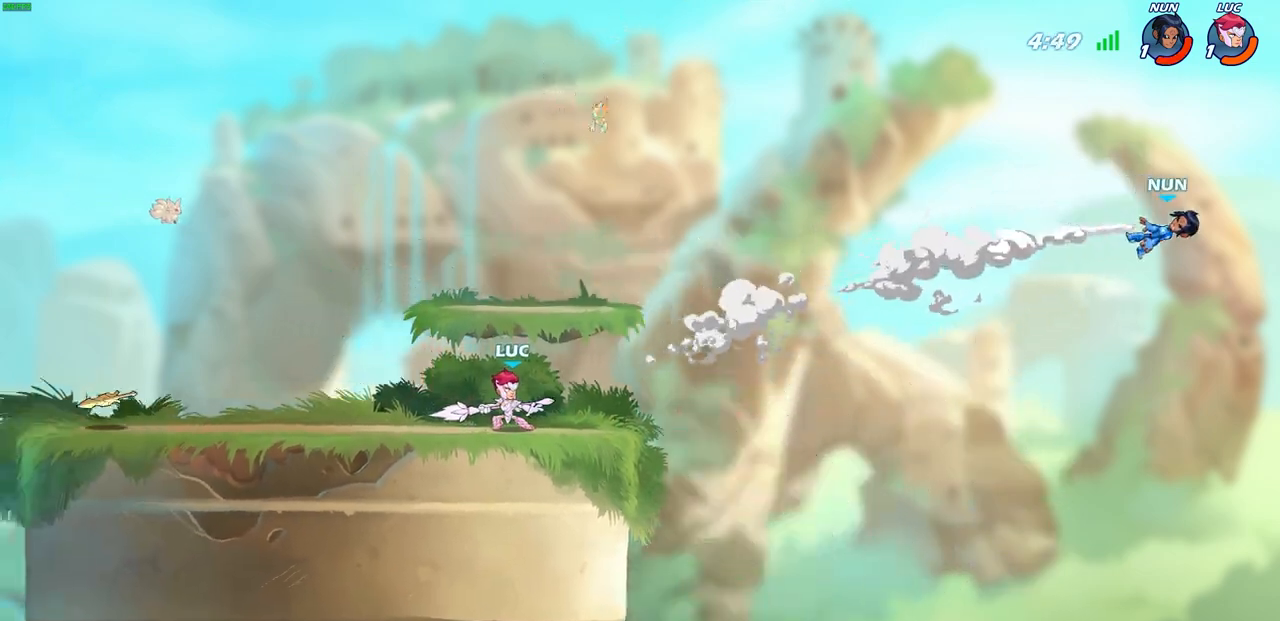
{"buttons": [], "left_stick": "center", "right_stick": "center", "events": [[400, "CIRCLE", "up"]]}
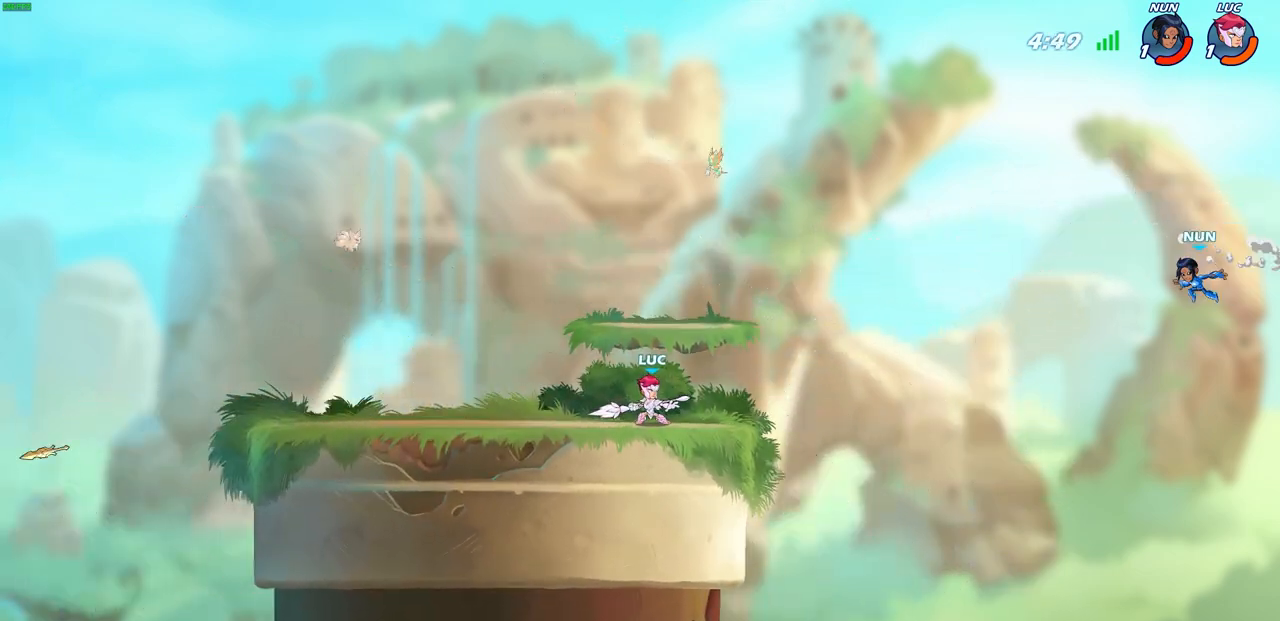
{"buttons": [], "left_stick": "center", "right_stick": "center", "events": []}
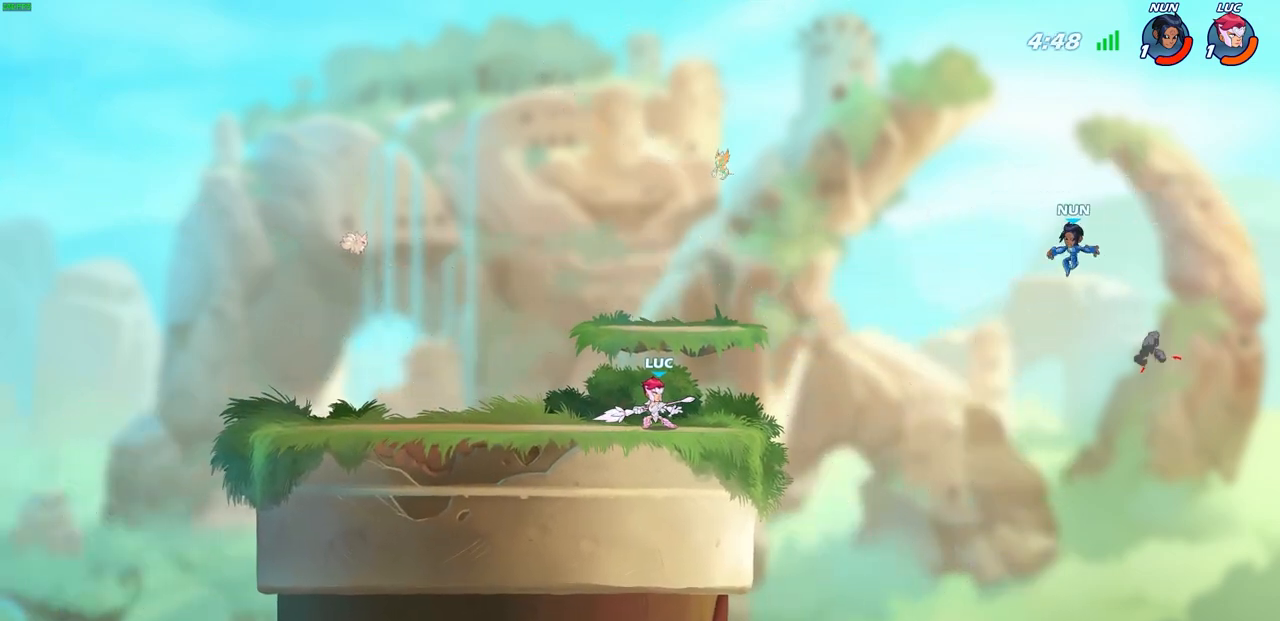
{"buttons": [], "left_stick": "center", "right_stick": "center", "events": [[367, "CROSS", "down"], [500, "CROSS", "up"]]}
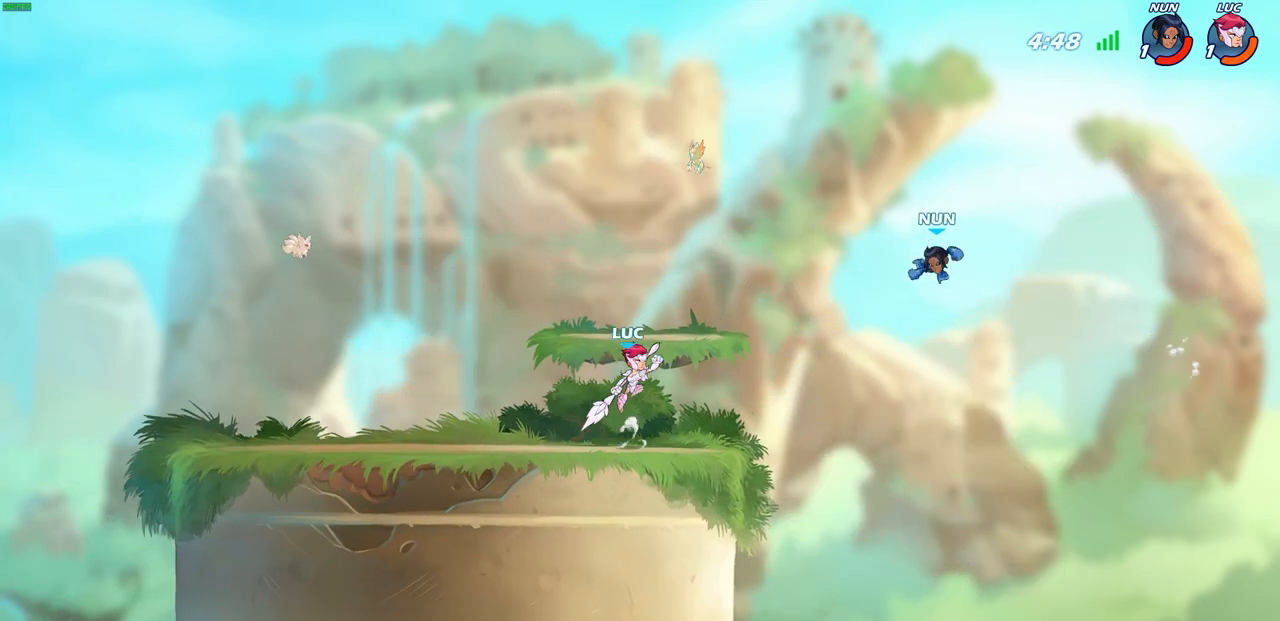
{"buttons": ["CROSS"], "left_stick": "center", "right_stick": "center", "events": [[83, "left_stick", "down"], [367, "left_stick", "center"], [467, "CROSS", "down"]]}
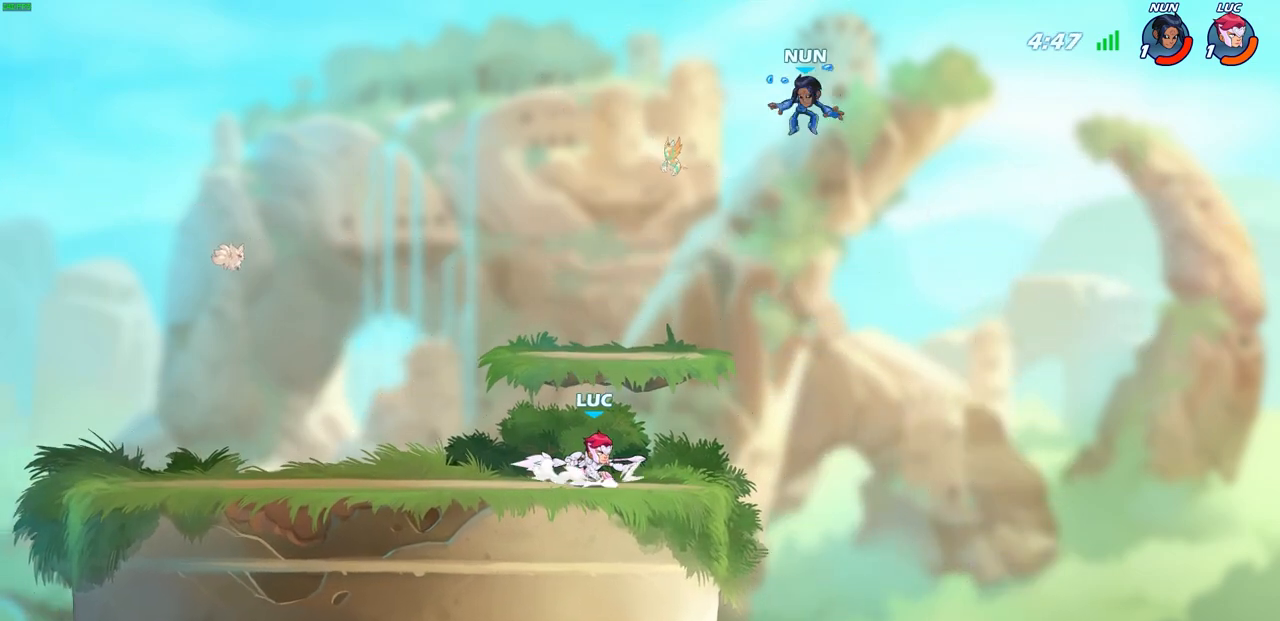
{"buttons": [], "left_stick": "right", "right_stick": "center", "events": [[83, "CROSS", "up"], [150, "R2", "down"], [167, "CIRCLE", "down"], [250, "CIRCLE", "up"], [267, "R2", "up"], [417, "left_stick", "right"]]}
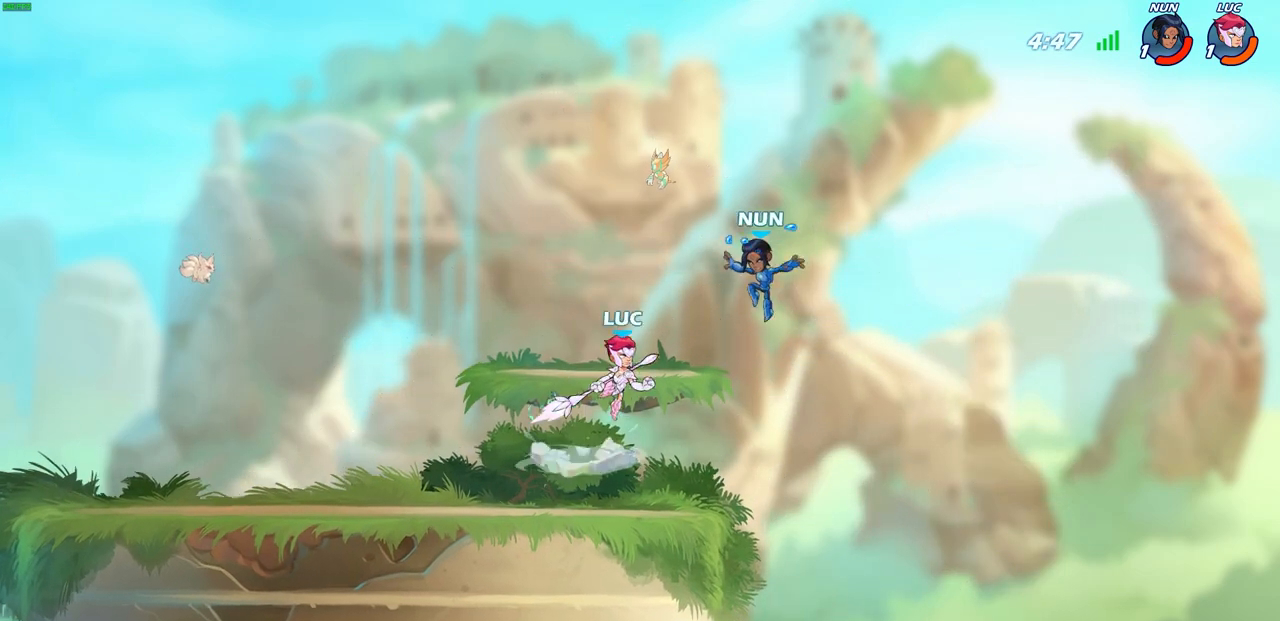
{"buttons": [], "left_stick": "center", "right_stick": "center", "events": [[67, "left_stick", "center"]]}
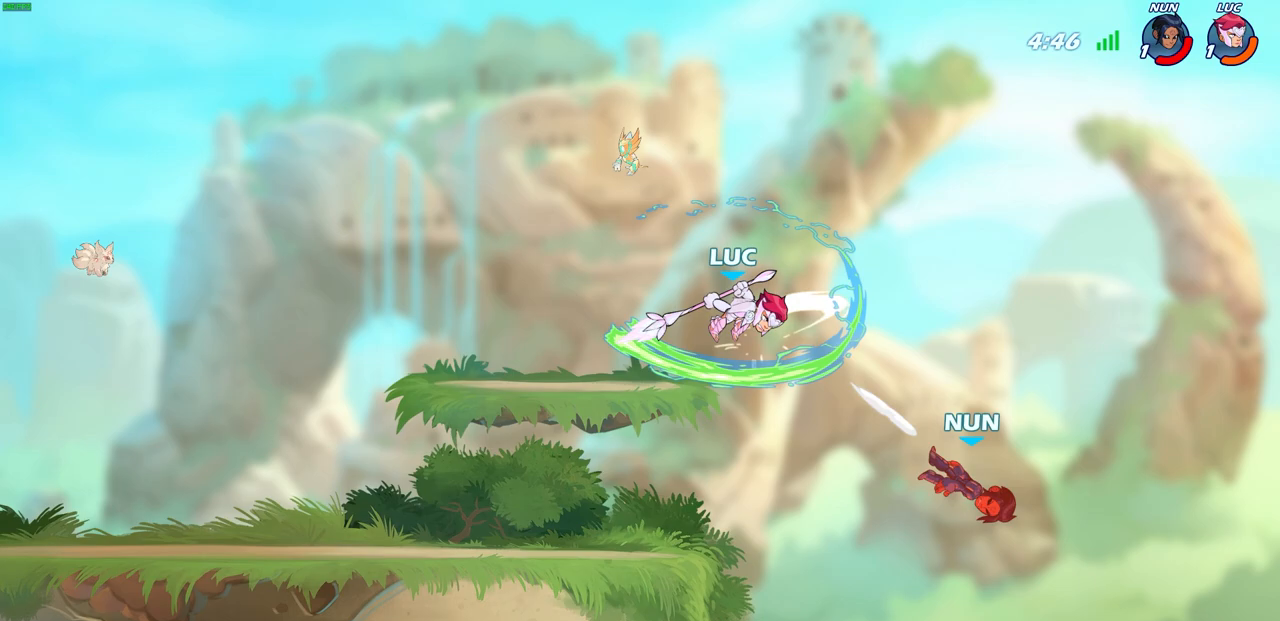
{"buttons": [], "left_stick": "left", "right_stick": "center", "events": [[167, "left_stick", "left"]]}
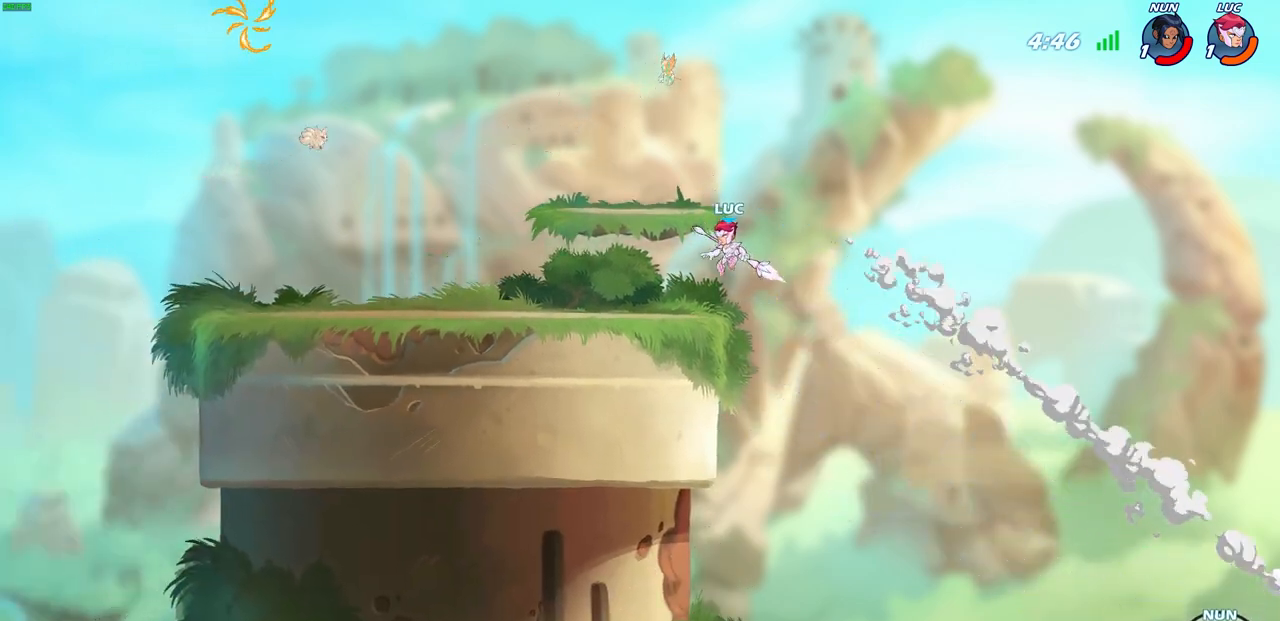
{"buttons": [], "left_stick": "left", "right_stick": "center", "events": []}
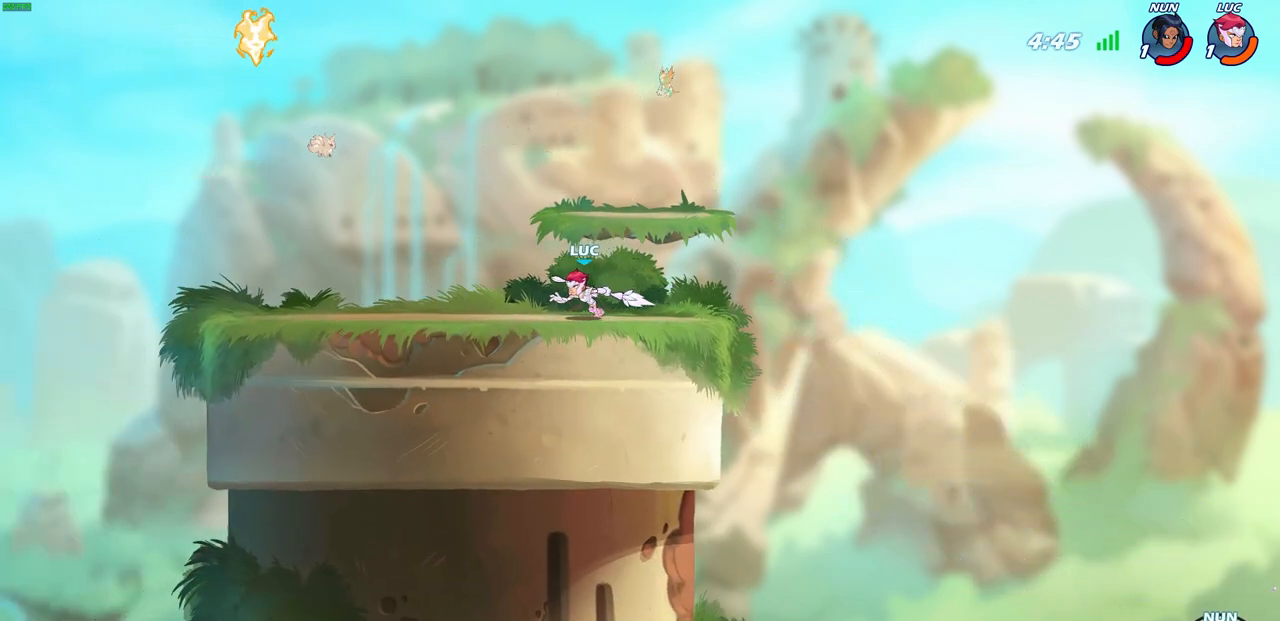
{"buttons": [], "left_stick": "center", "right_stick": "center", "events": [[417, "left_stick", "center"]]}
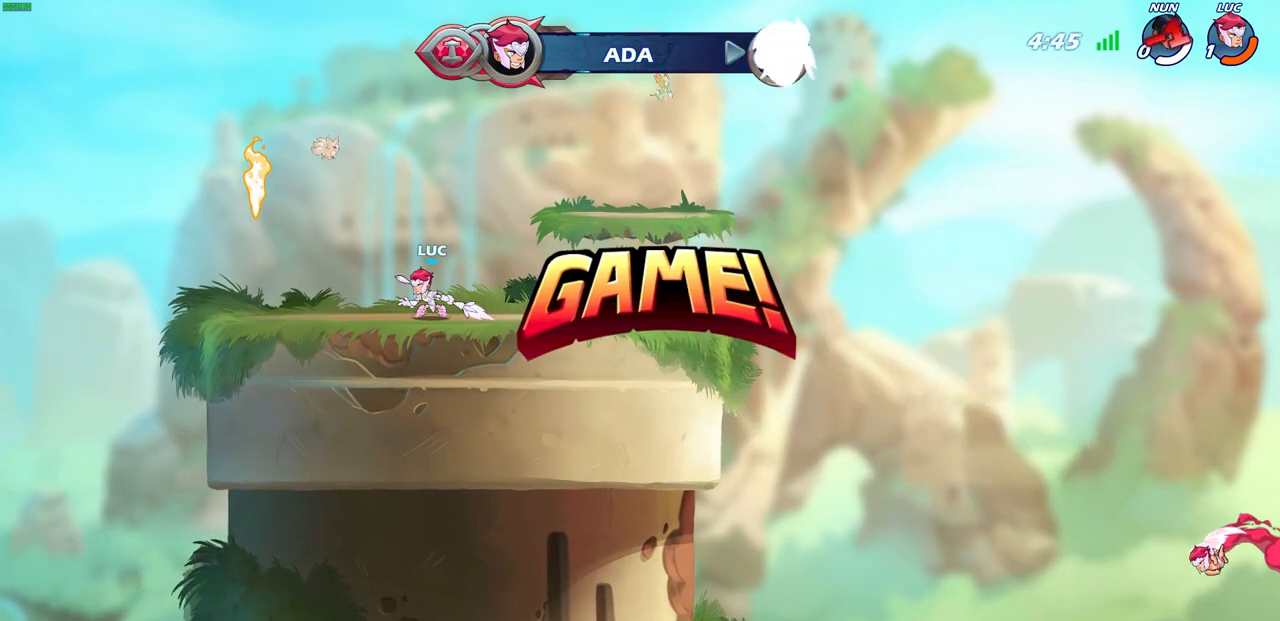
{"buttons": [], "left_stick": "center", "right_stick": "center", "events": []}
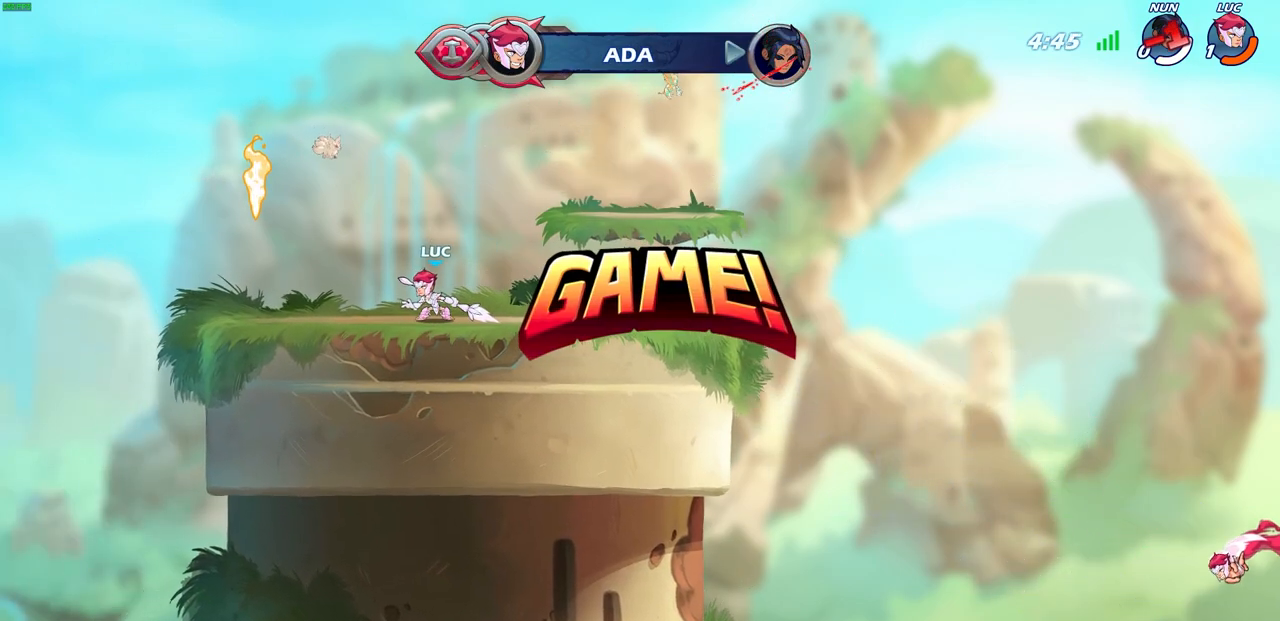
{"buttons": [], "left_stick": "center", "right_stick": "center", "events": []}
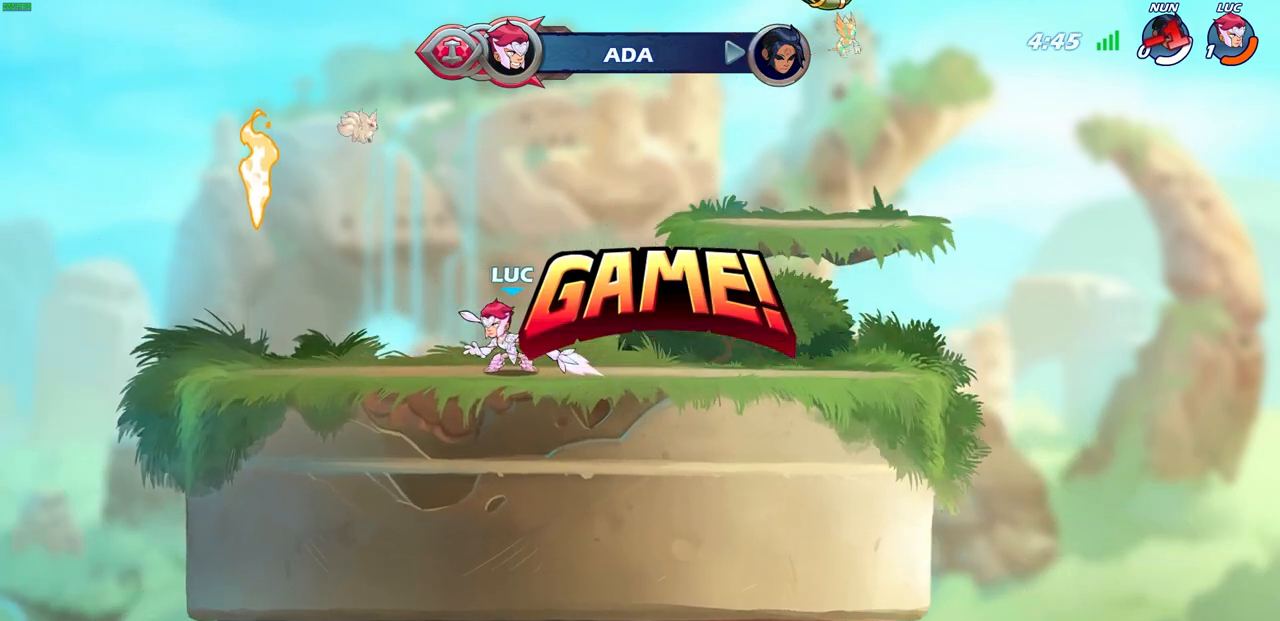
{"buttons": [], "left_stick": "center", "right_stick": "center", "events": []}